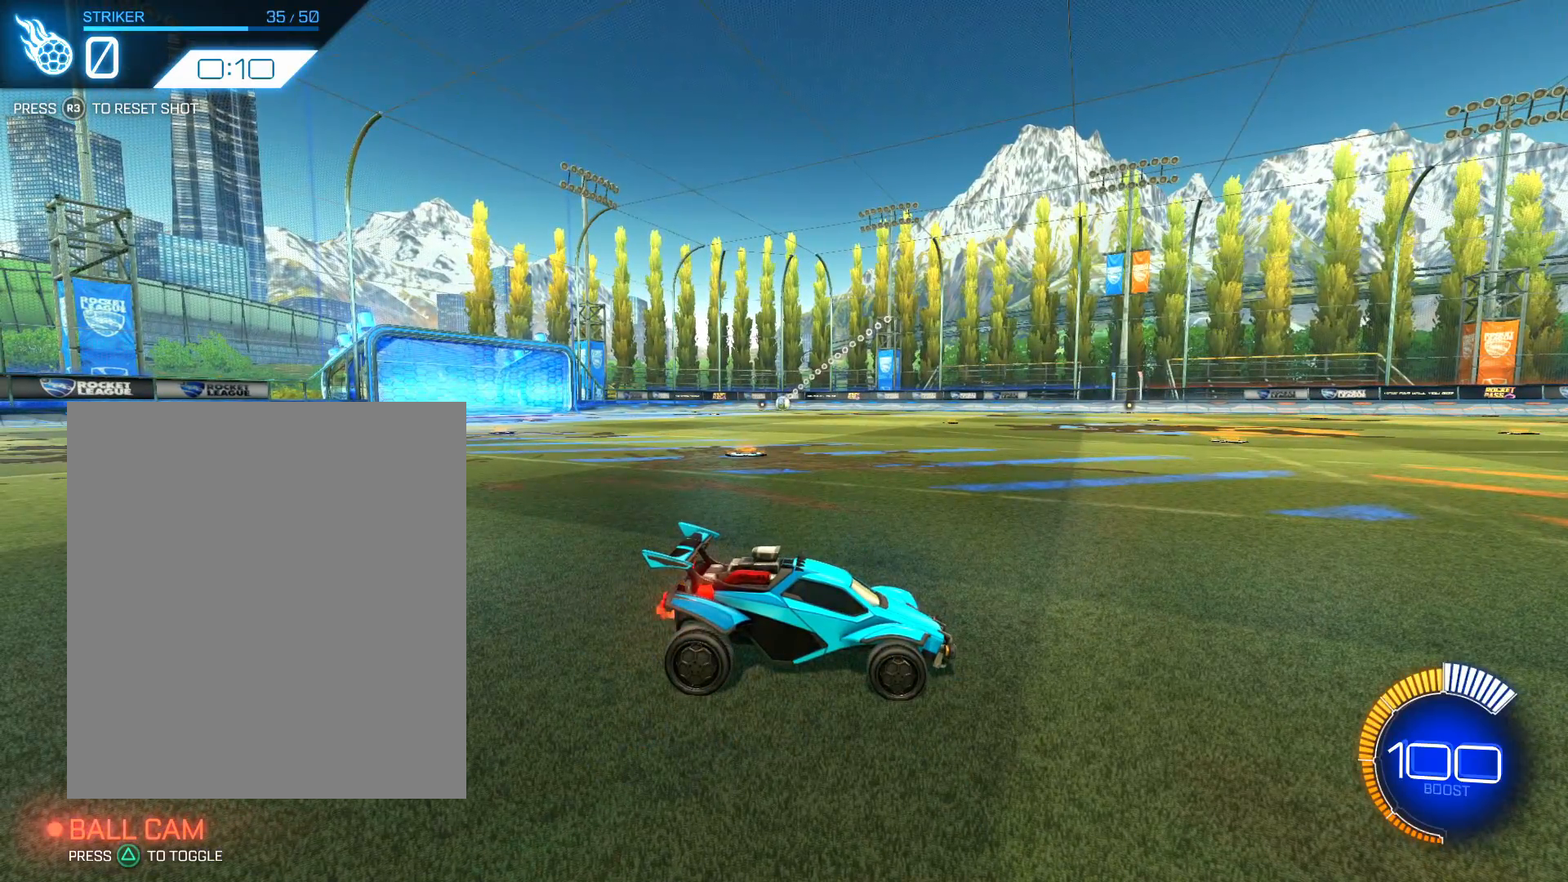
Gameplay with a controller; each line is a JSON object with the inputs held at the frame after it. "events" lists button and stick changes between this image and that frame as [ms after this image, input, new state], when the widget could be followed in between. Not read: DPAD_LEFT L3 R3.
{"buttons": ["DPAD_DOWN"], "events": []}
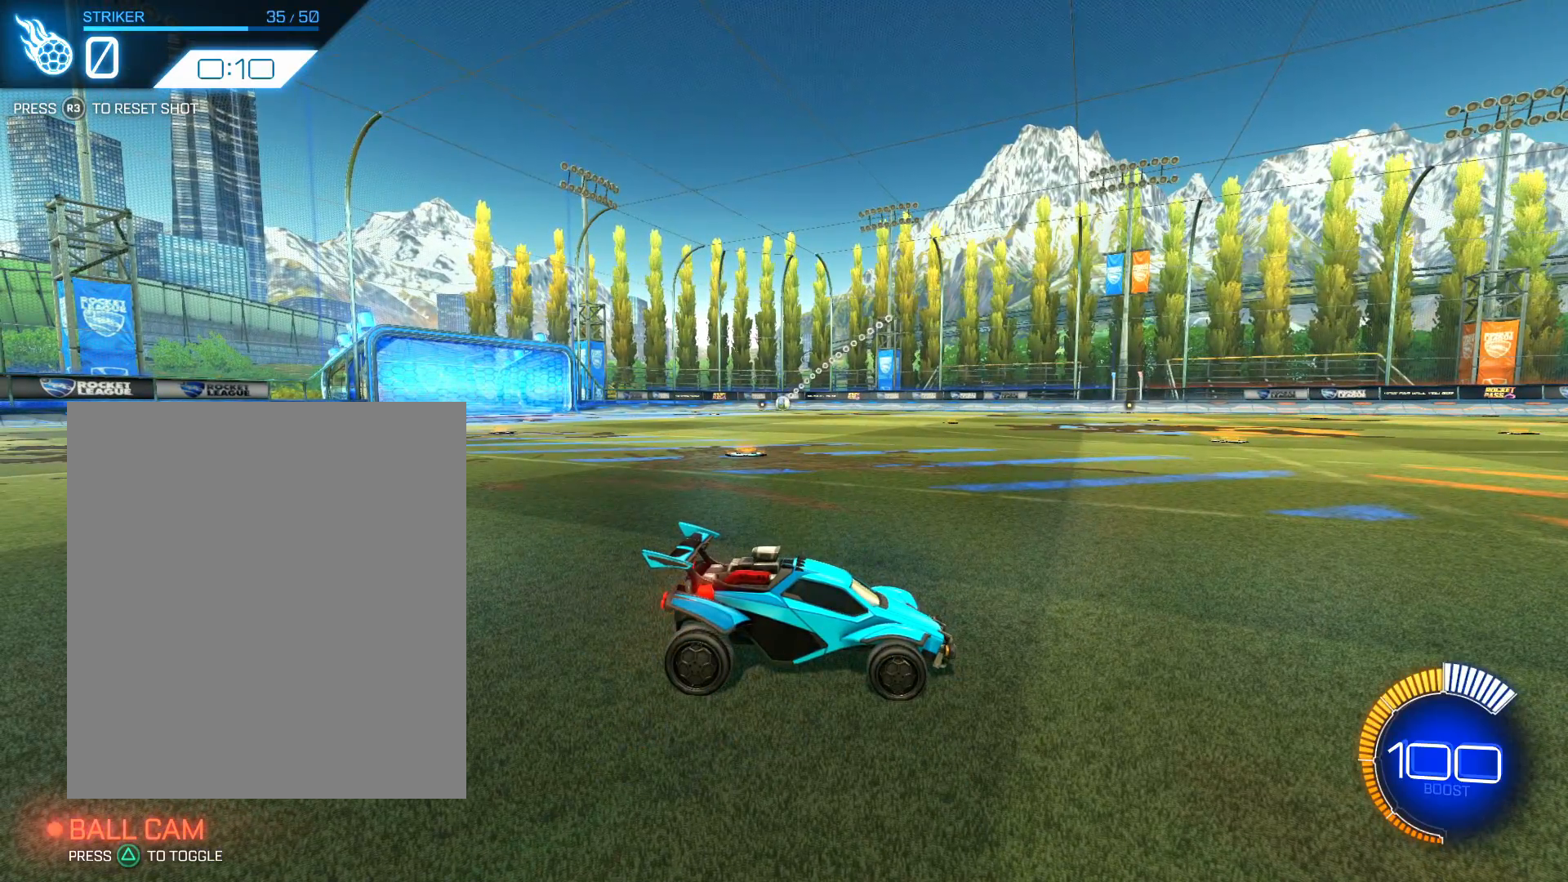
{"buttons": ["DPAD_DOWN"], "events": []}
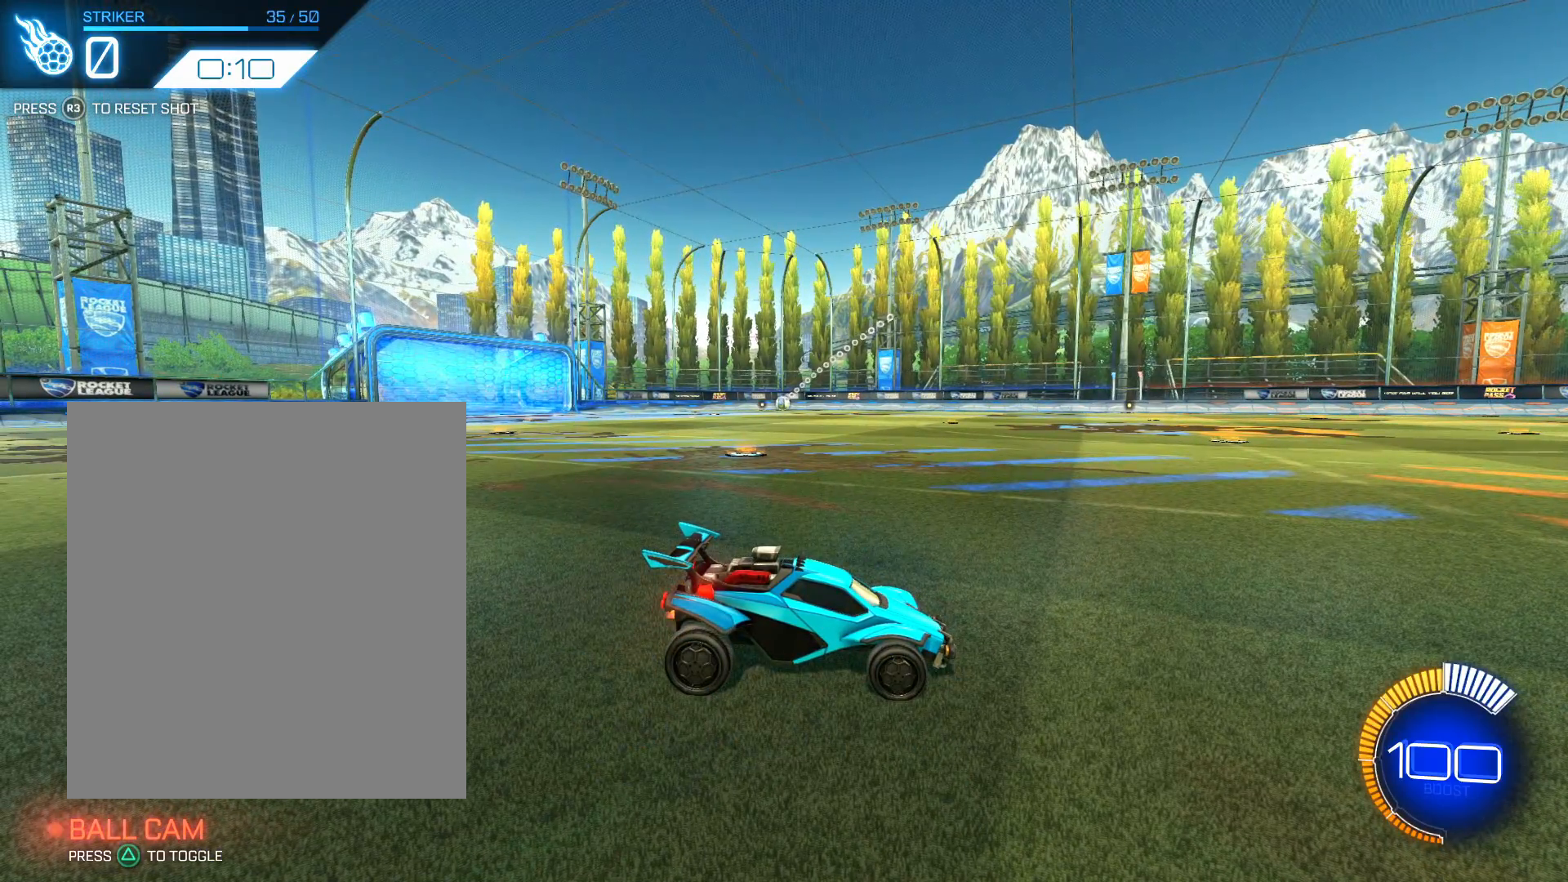
{"buttons": ["DPAD_DOWN"], "events": []}
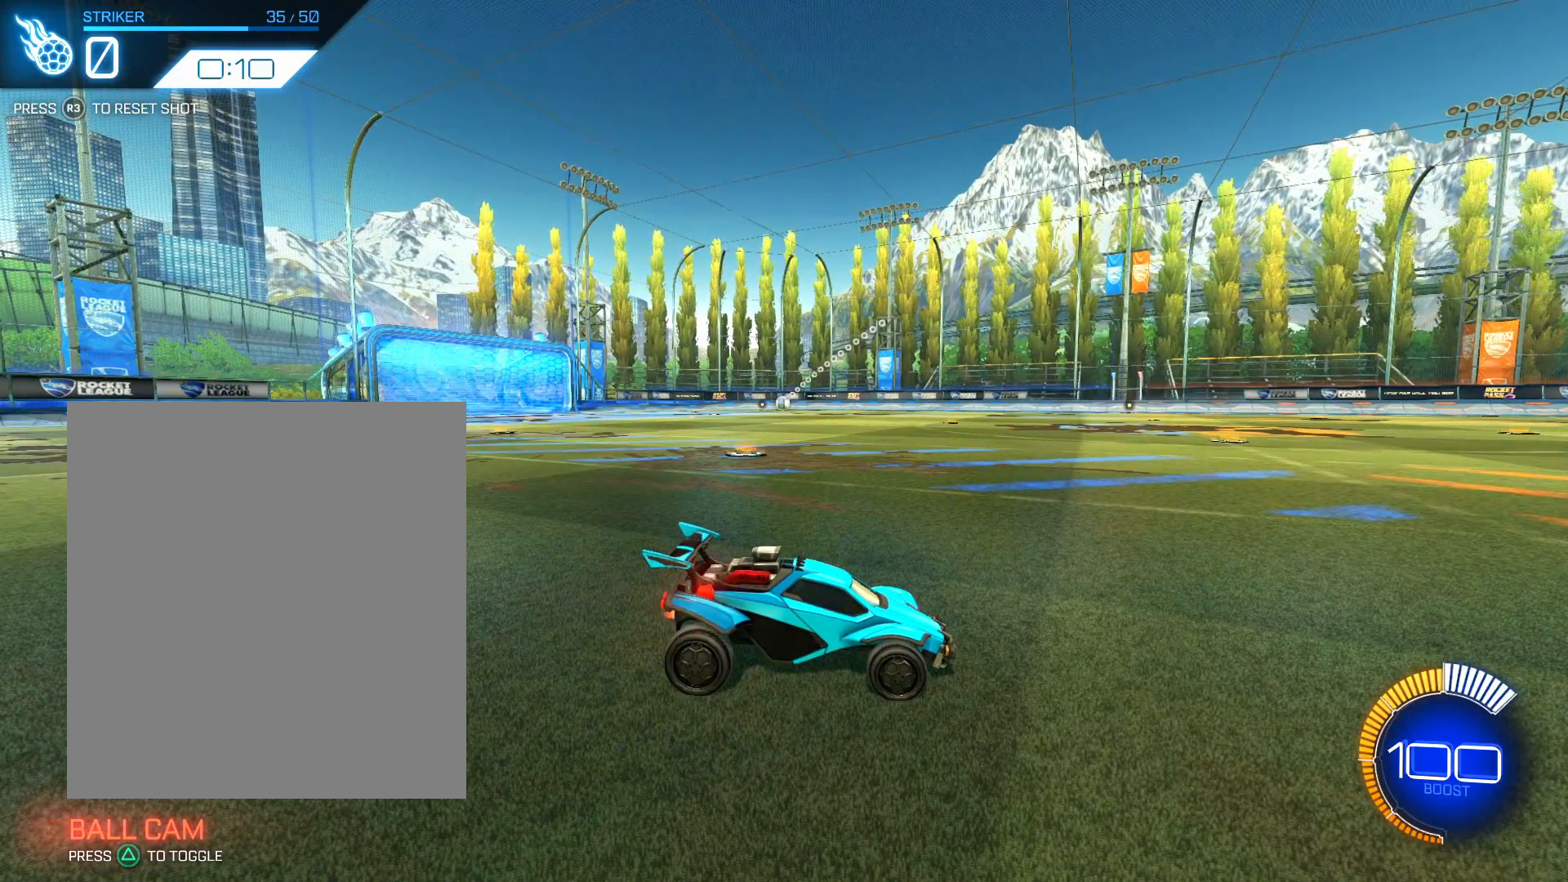
{"buttons": ["DPAD_DOWN"], "events": []}
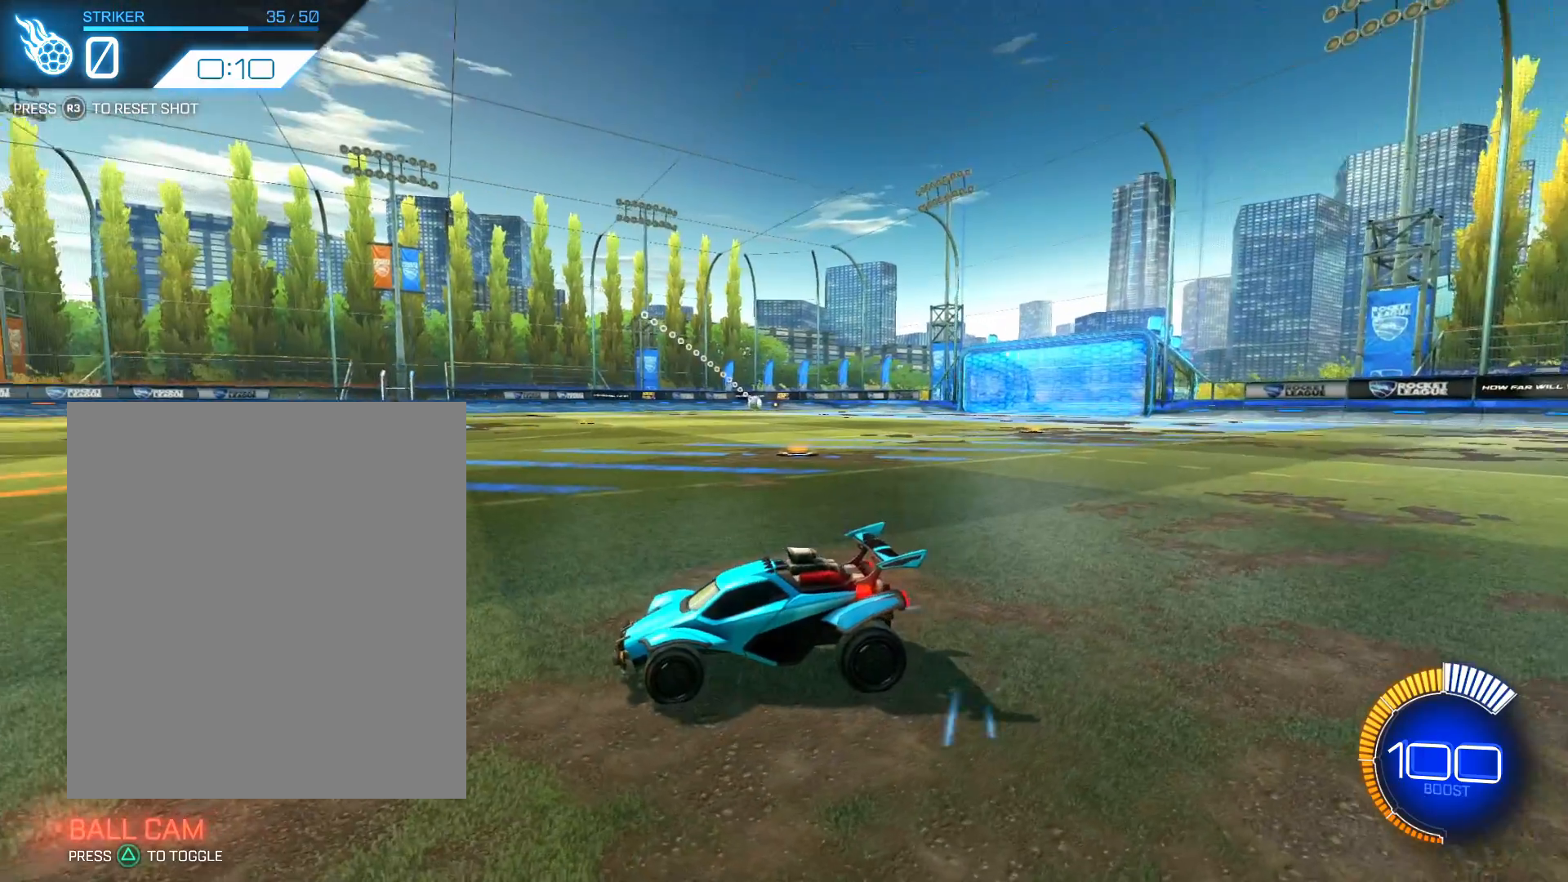
{"buttons": ["DPAD_DOWN"], "events": []}
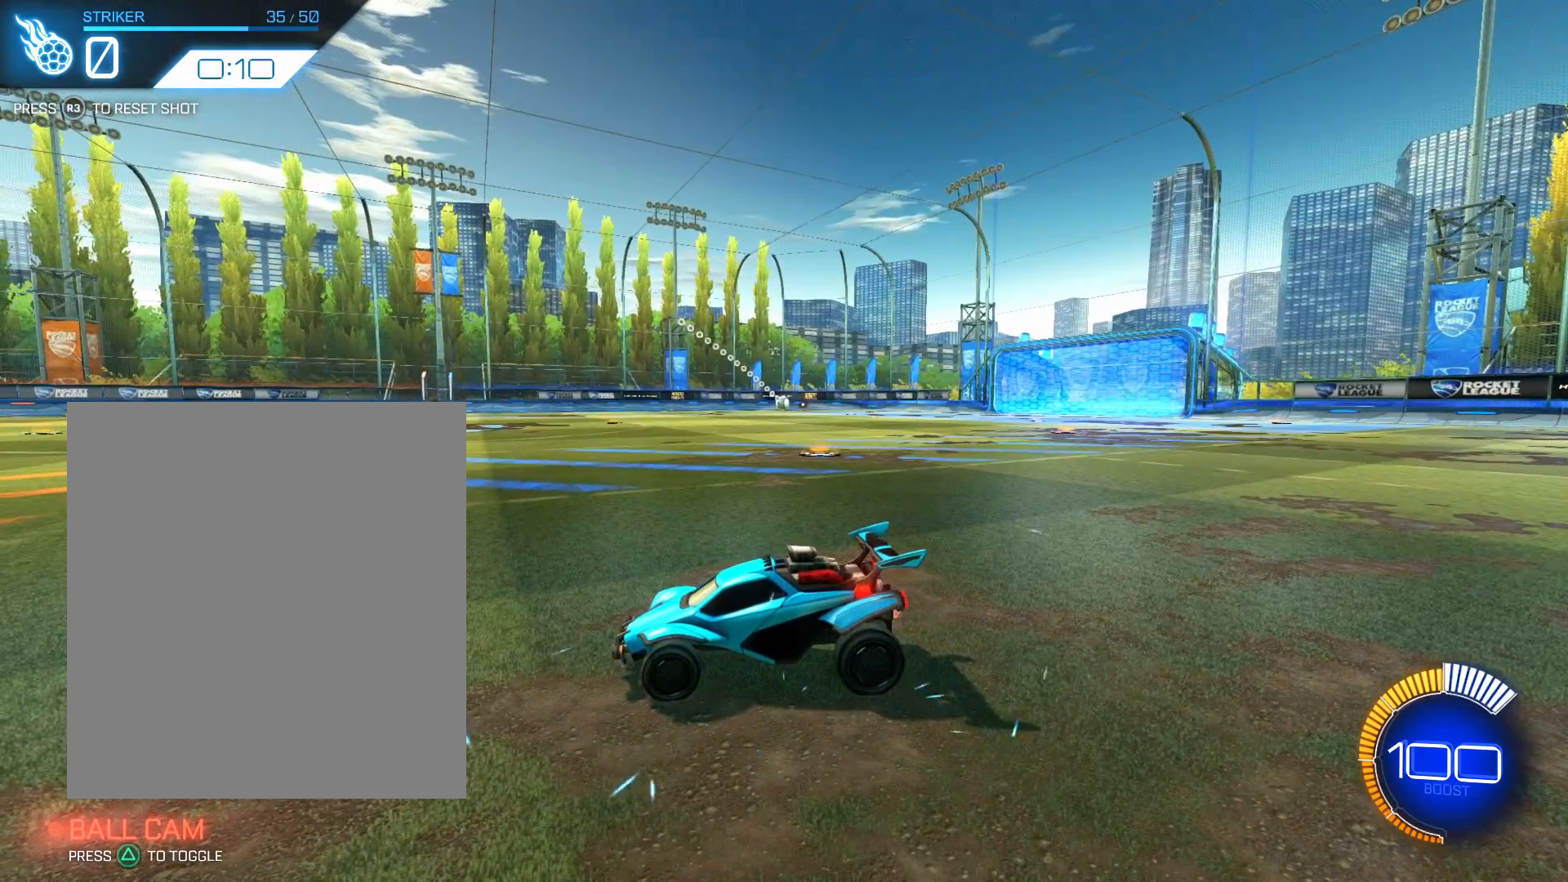
{"buttons": ["DPAD_DOWN"], "events": []}
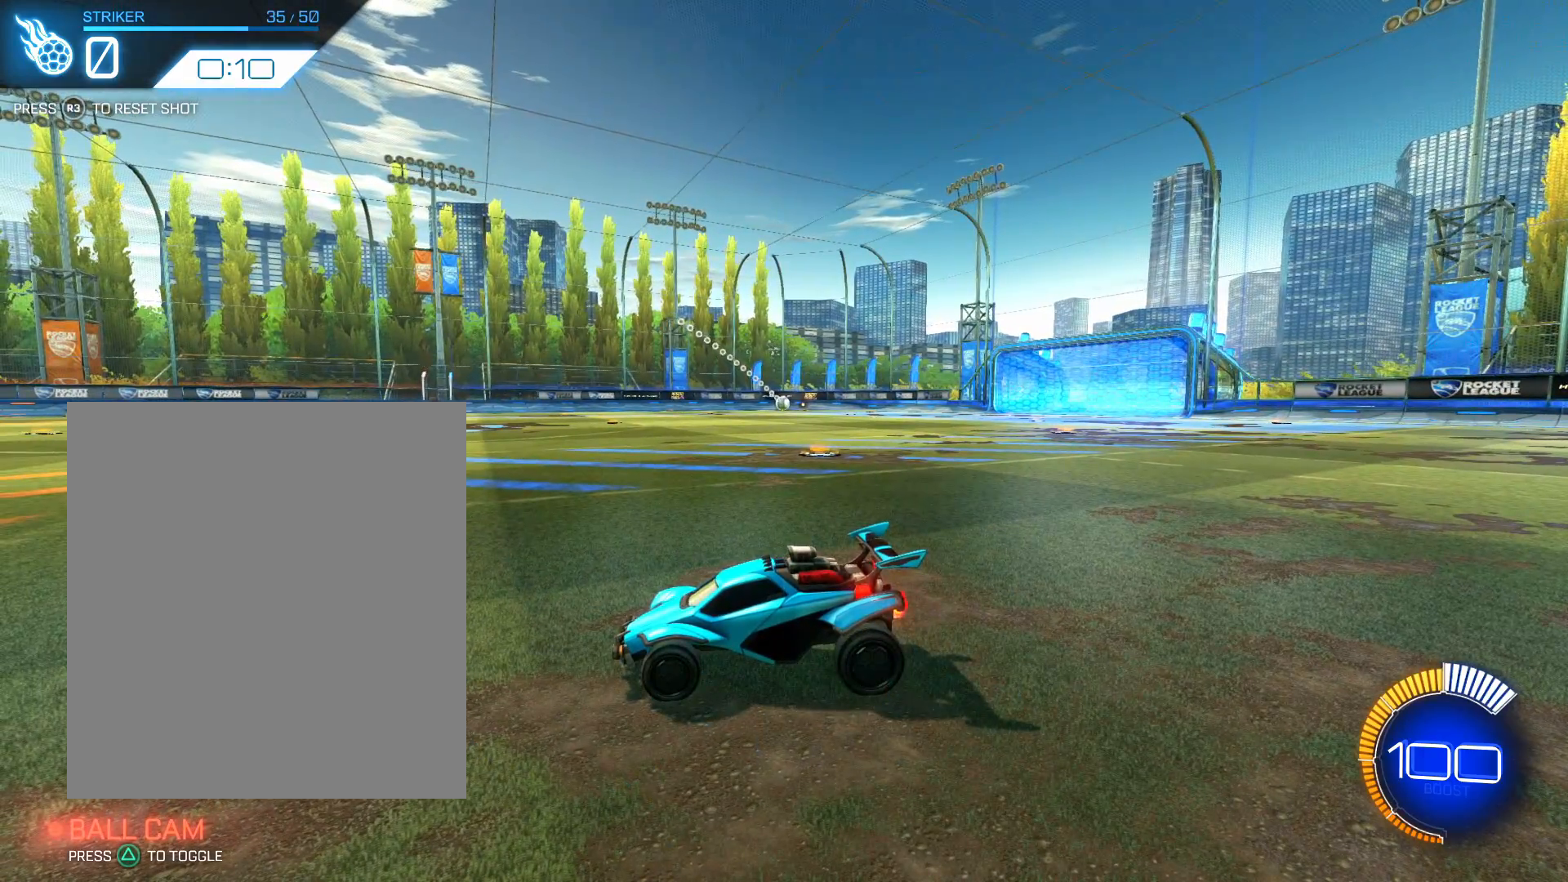
{"buttons": ["DPAD_DOWN"], "events": []}
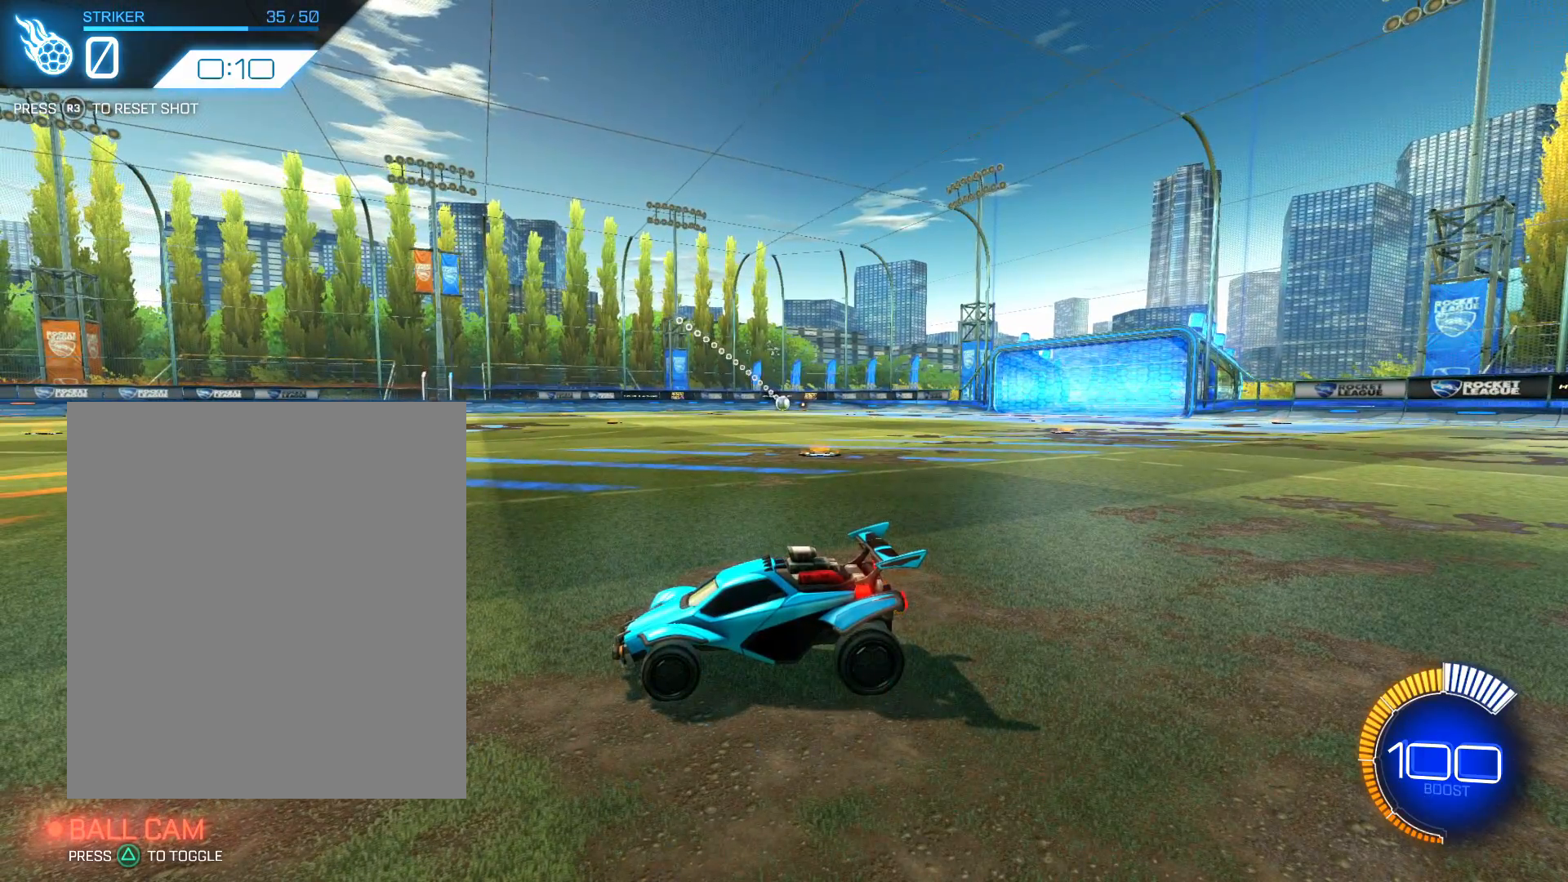
{"buttons": ["DPAD_DOWN"], "events": []}
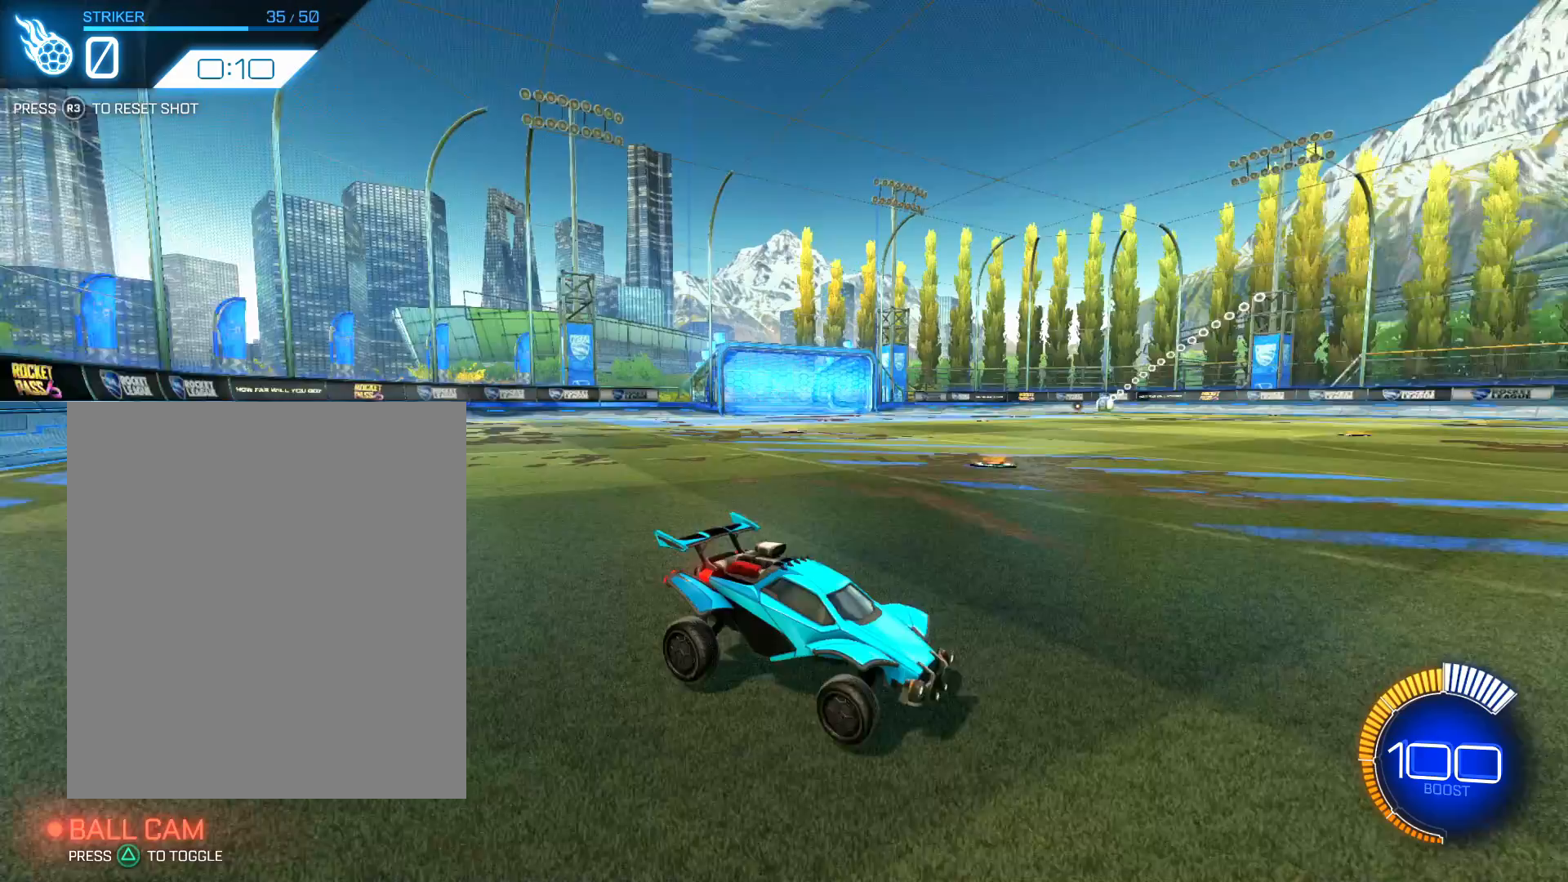
{"buttons": ["DPAD_DOWN"], "events": []}
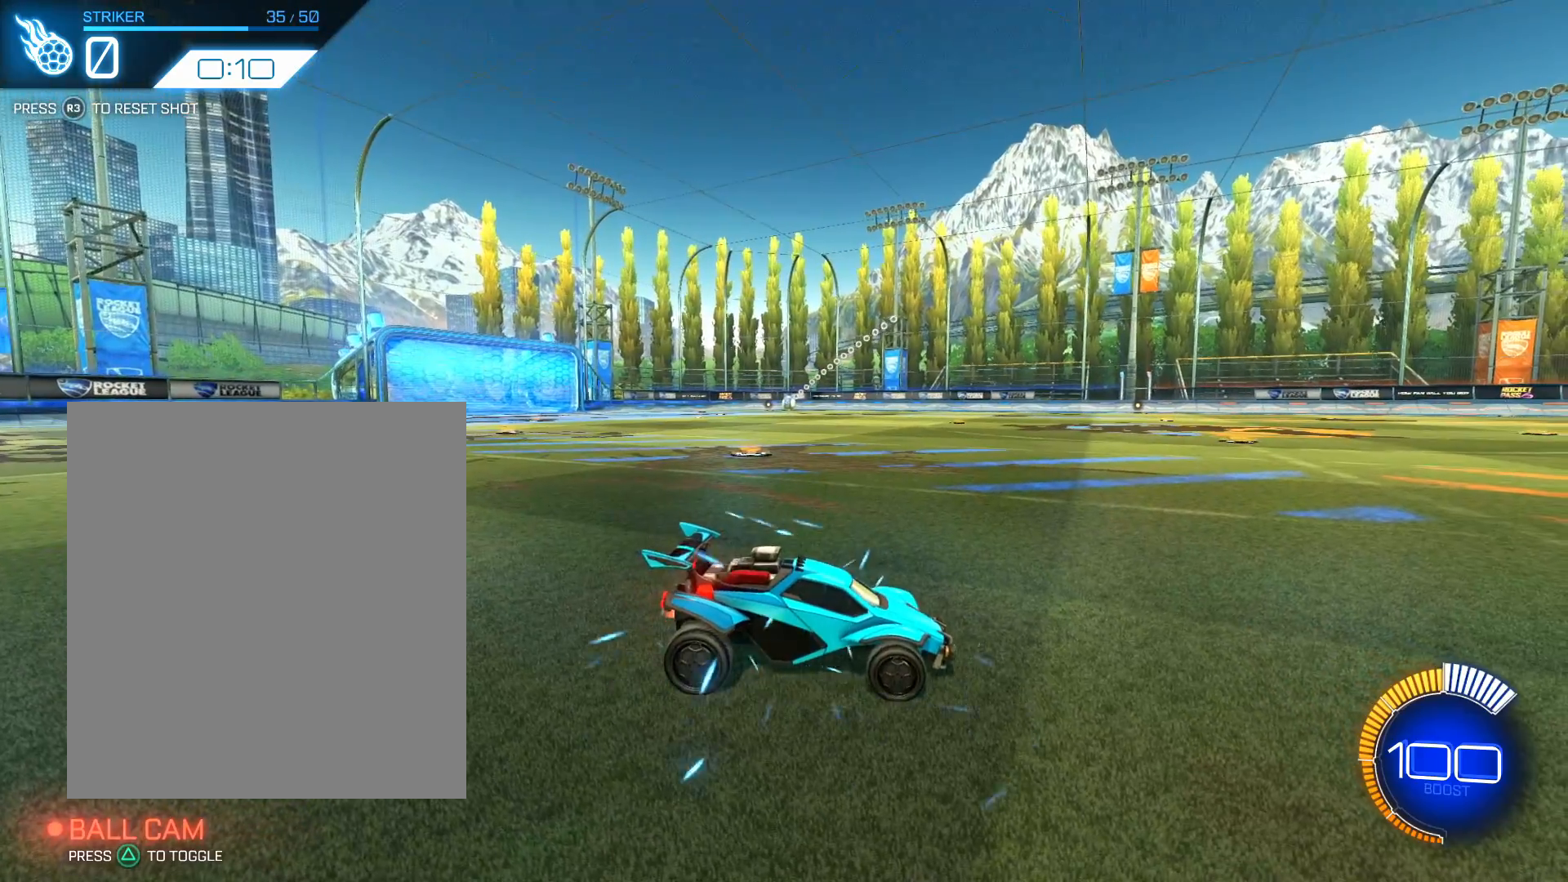
{"buttons": ["DPAD_DOWN"], "events": []}
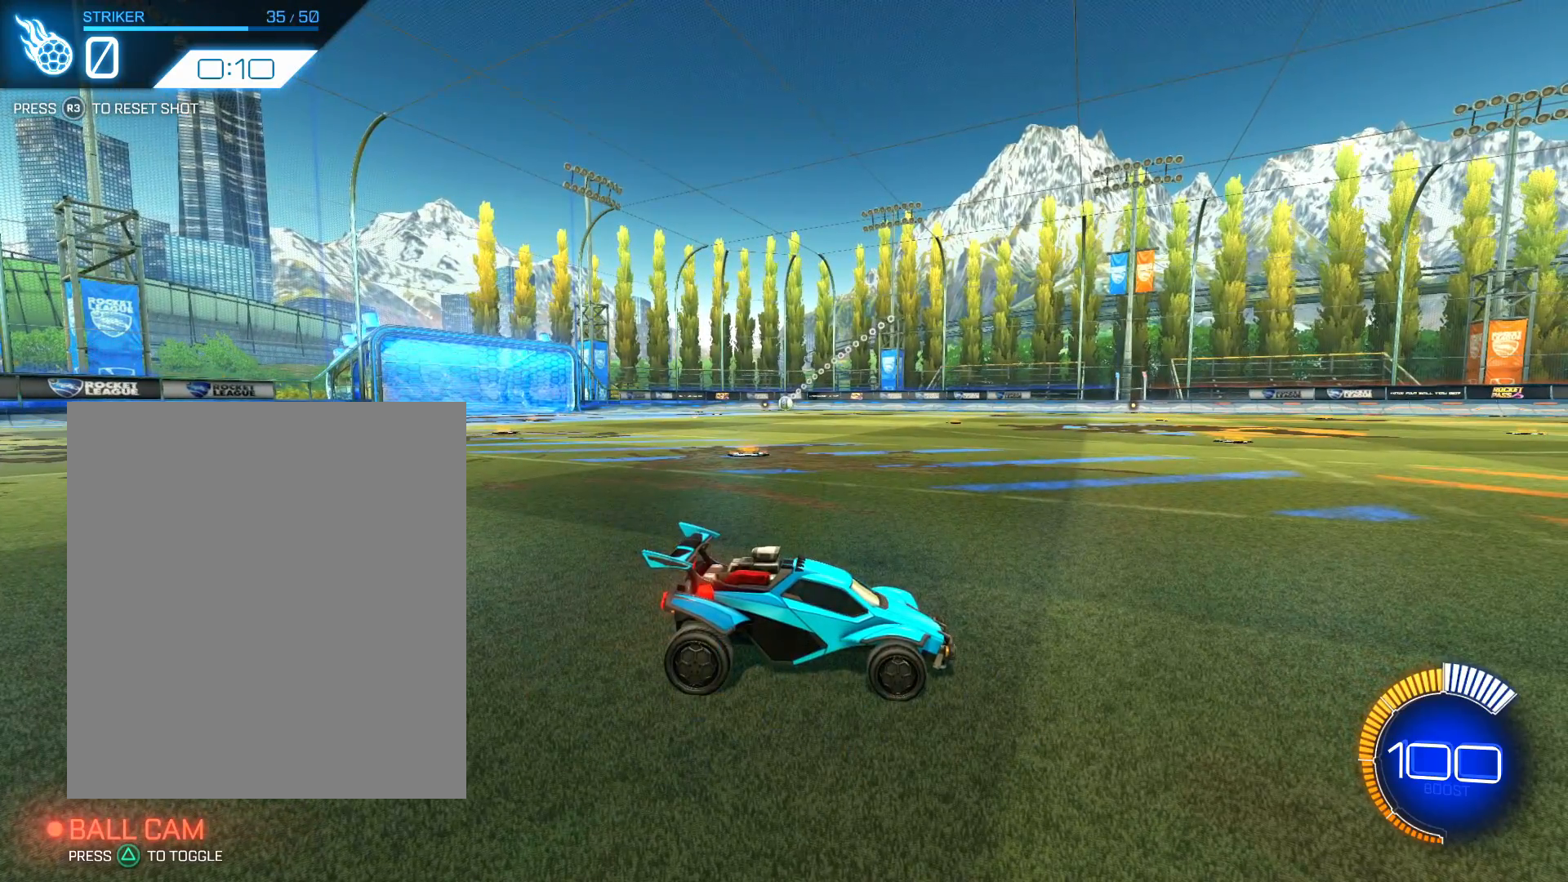
{"buttons": ["DPAD_DOWN"], "events": []}
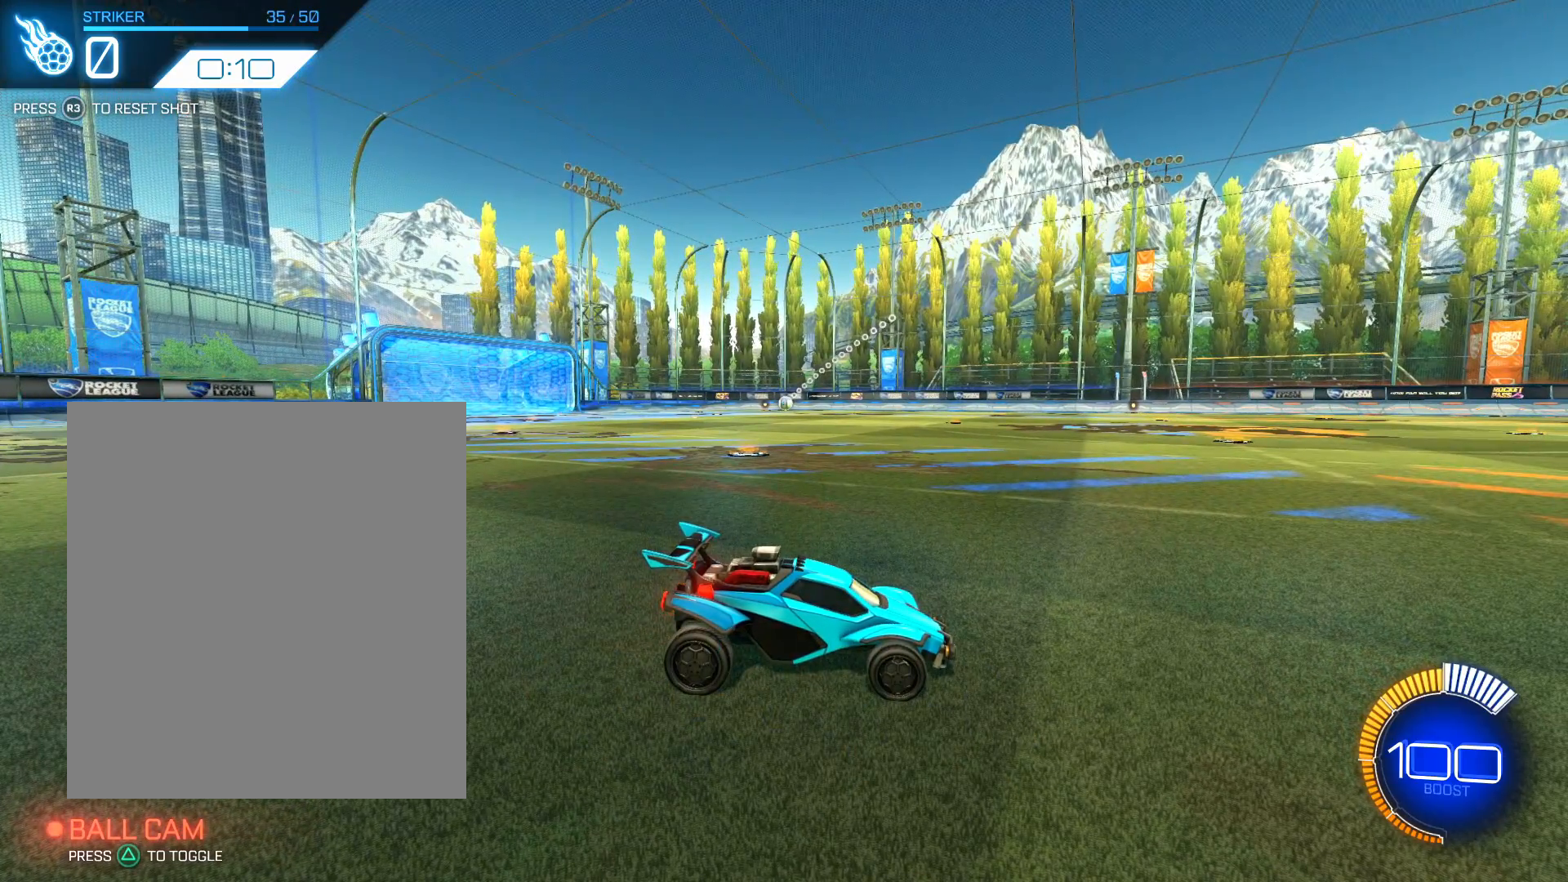
{"buttons": ["DPAD_DOWN"], "events": []}
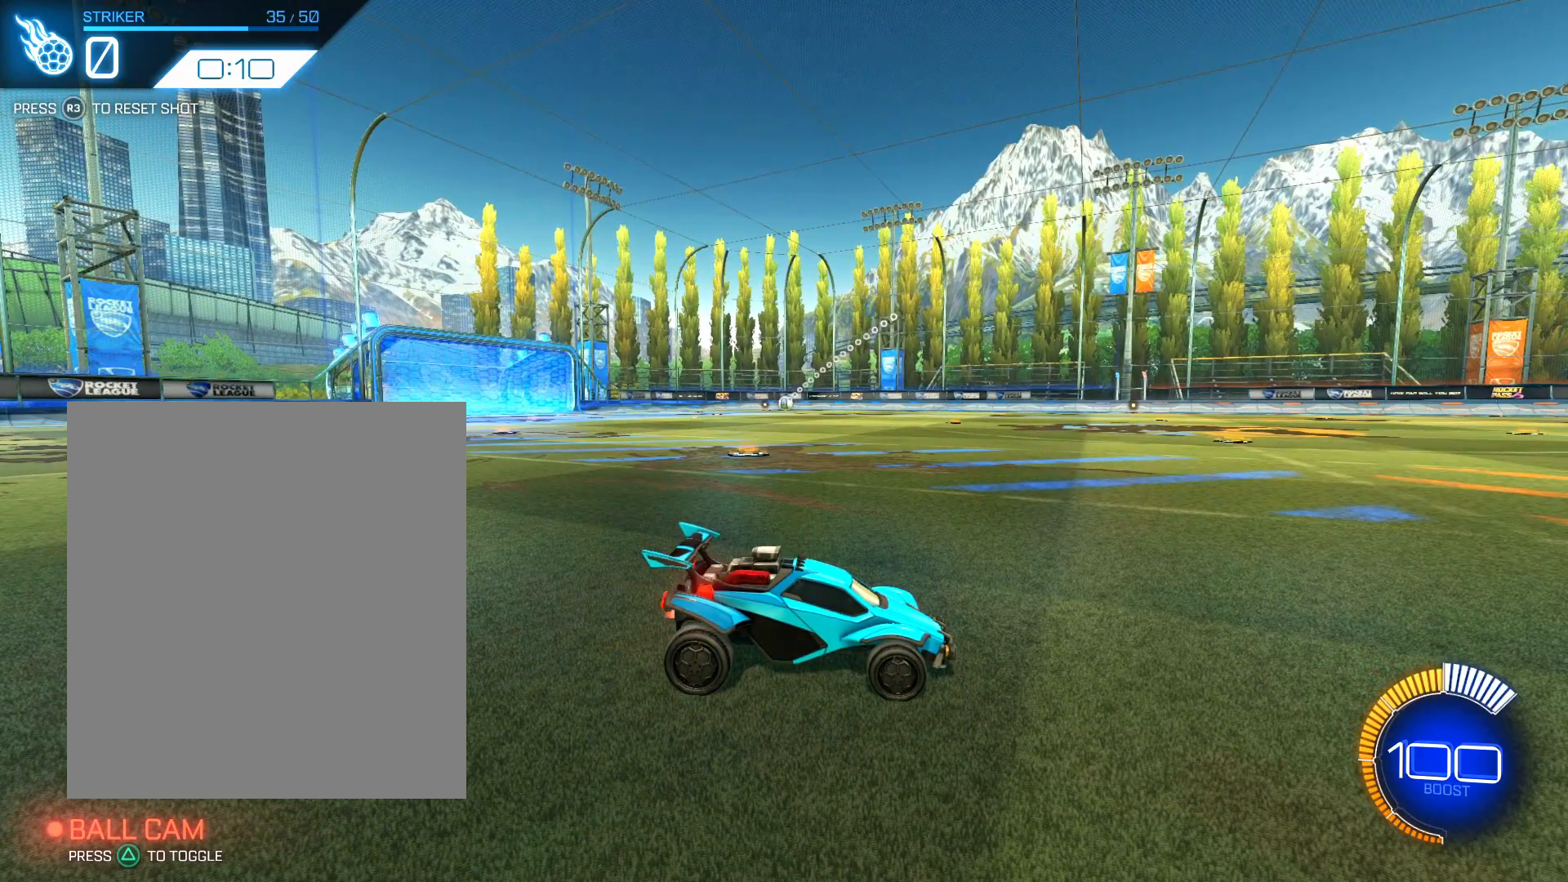
{"buttons": ["DPAD_DOWN"], "events": []}
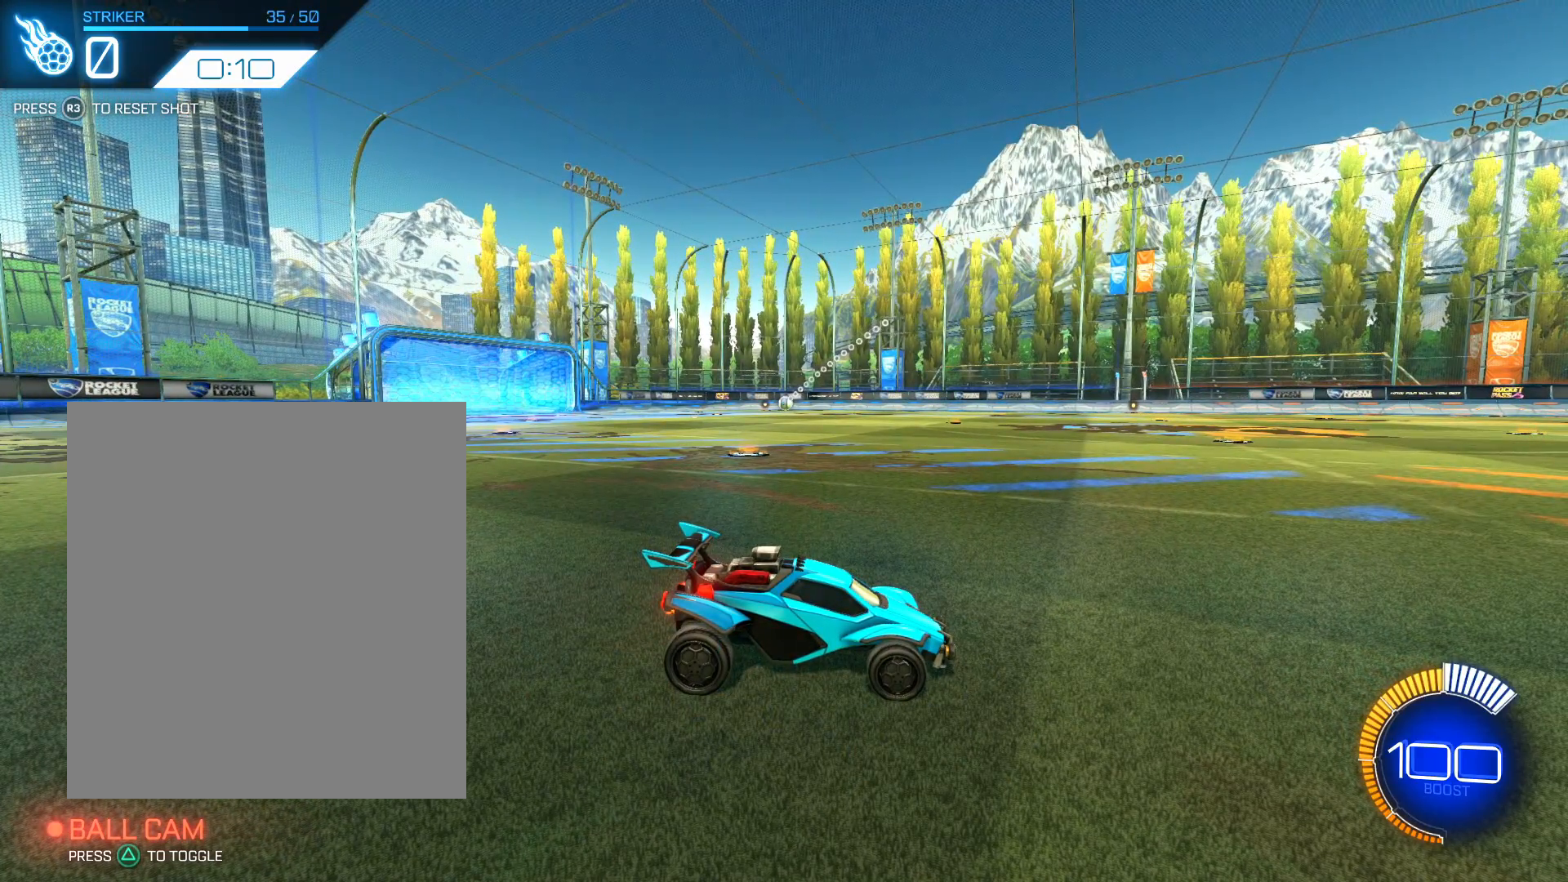
{"buttons": ["DPAD_DOWN"], "events": []}
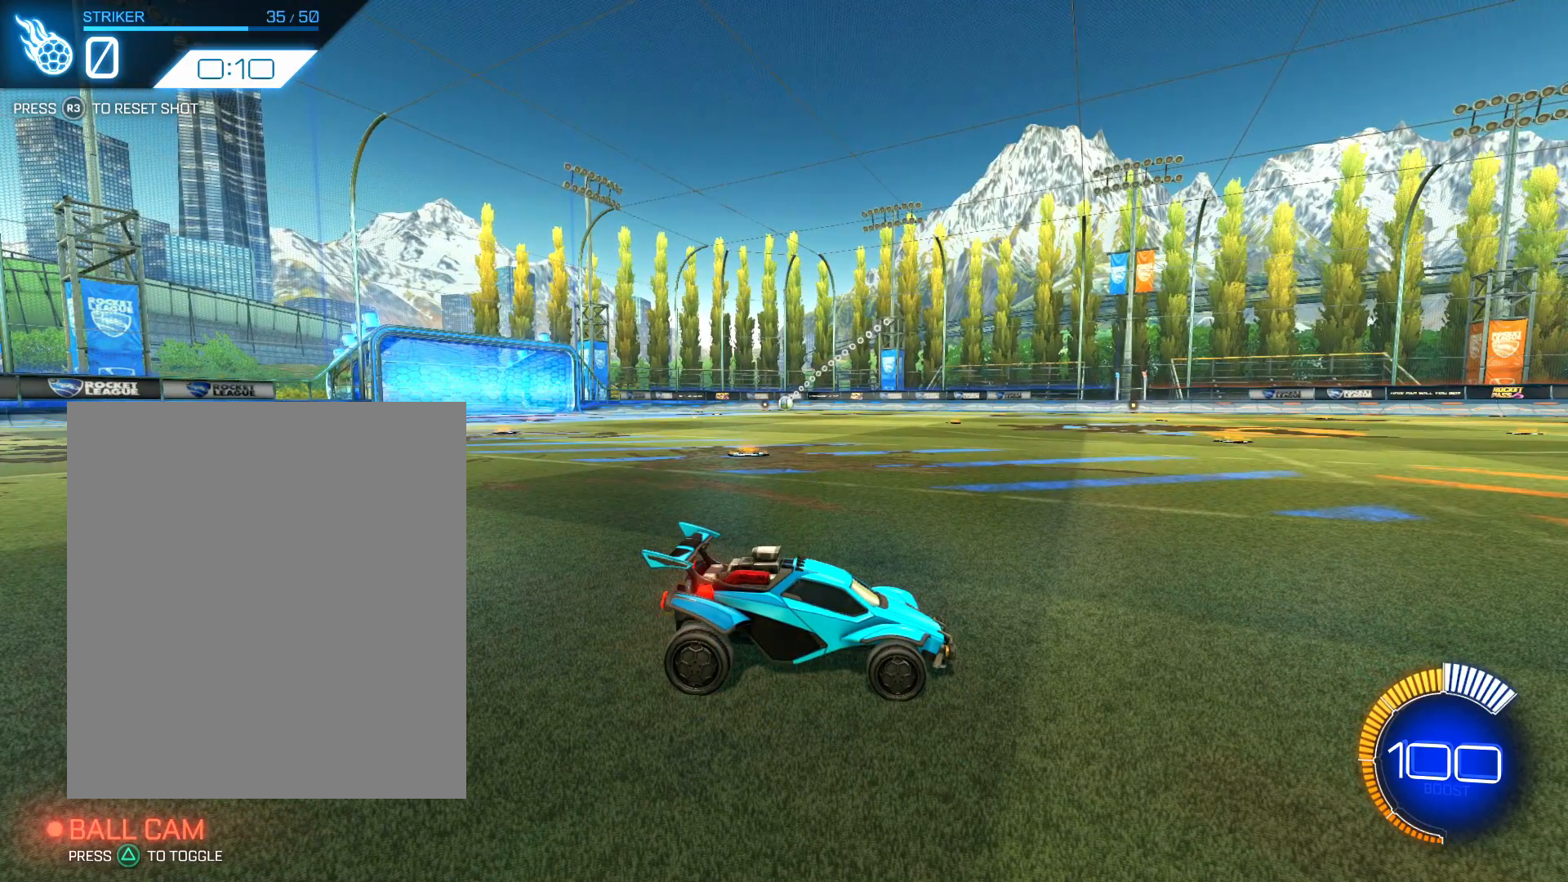
{"buttons": ["DPAD_DOWN"], "events": []}
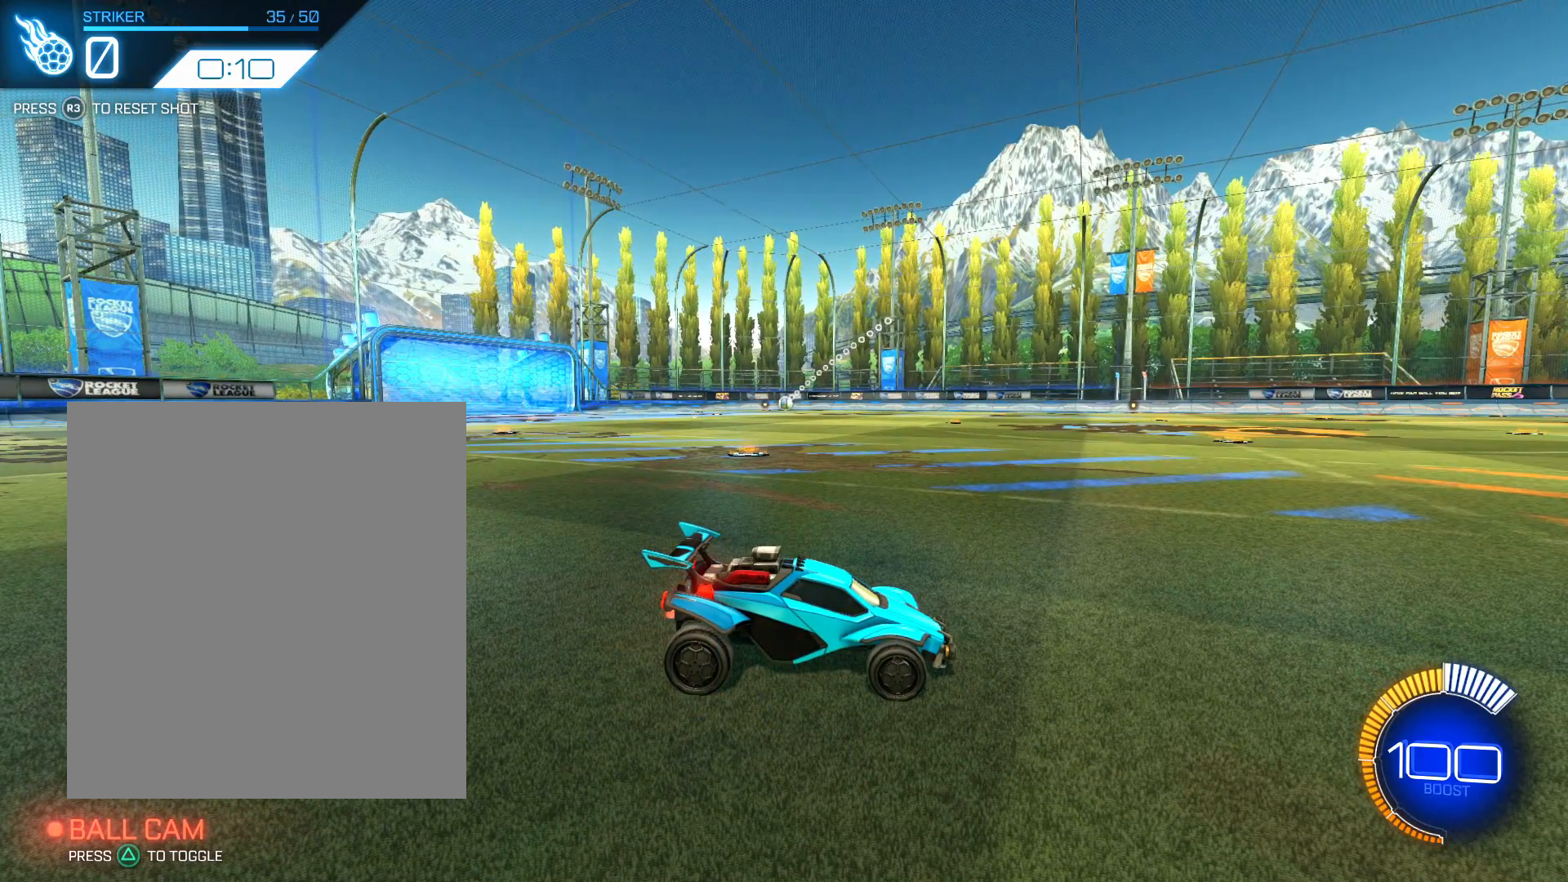
{"buttons": ["DPAD_DOWN"], "events": []}
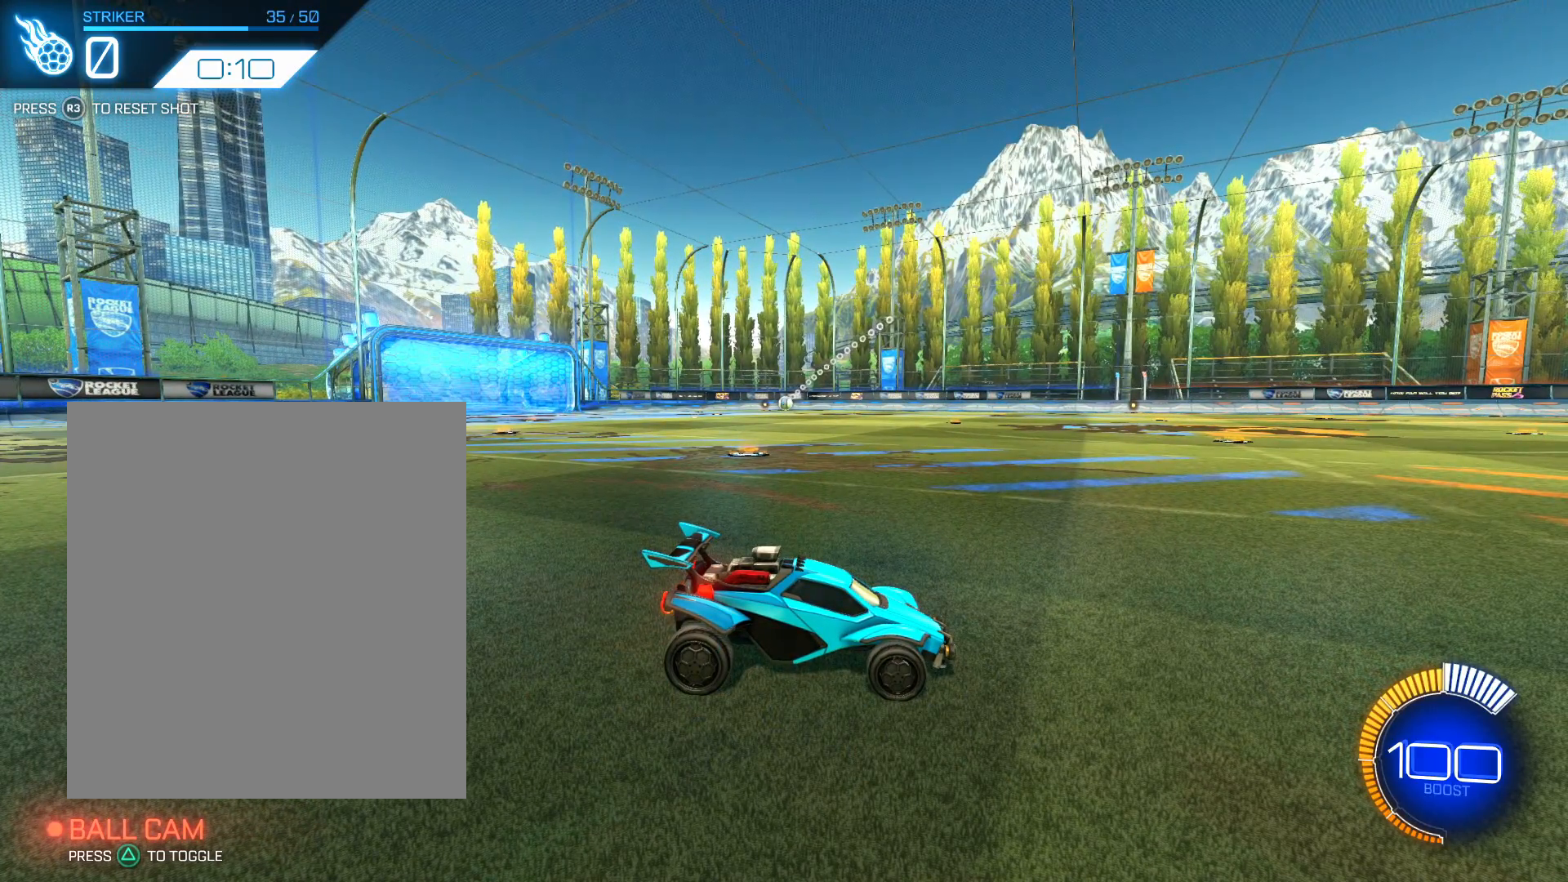
{"buttons": ["DPAD_DOWN"], "events": []}
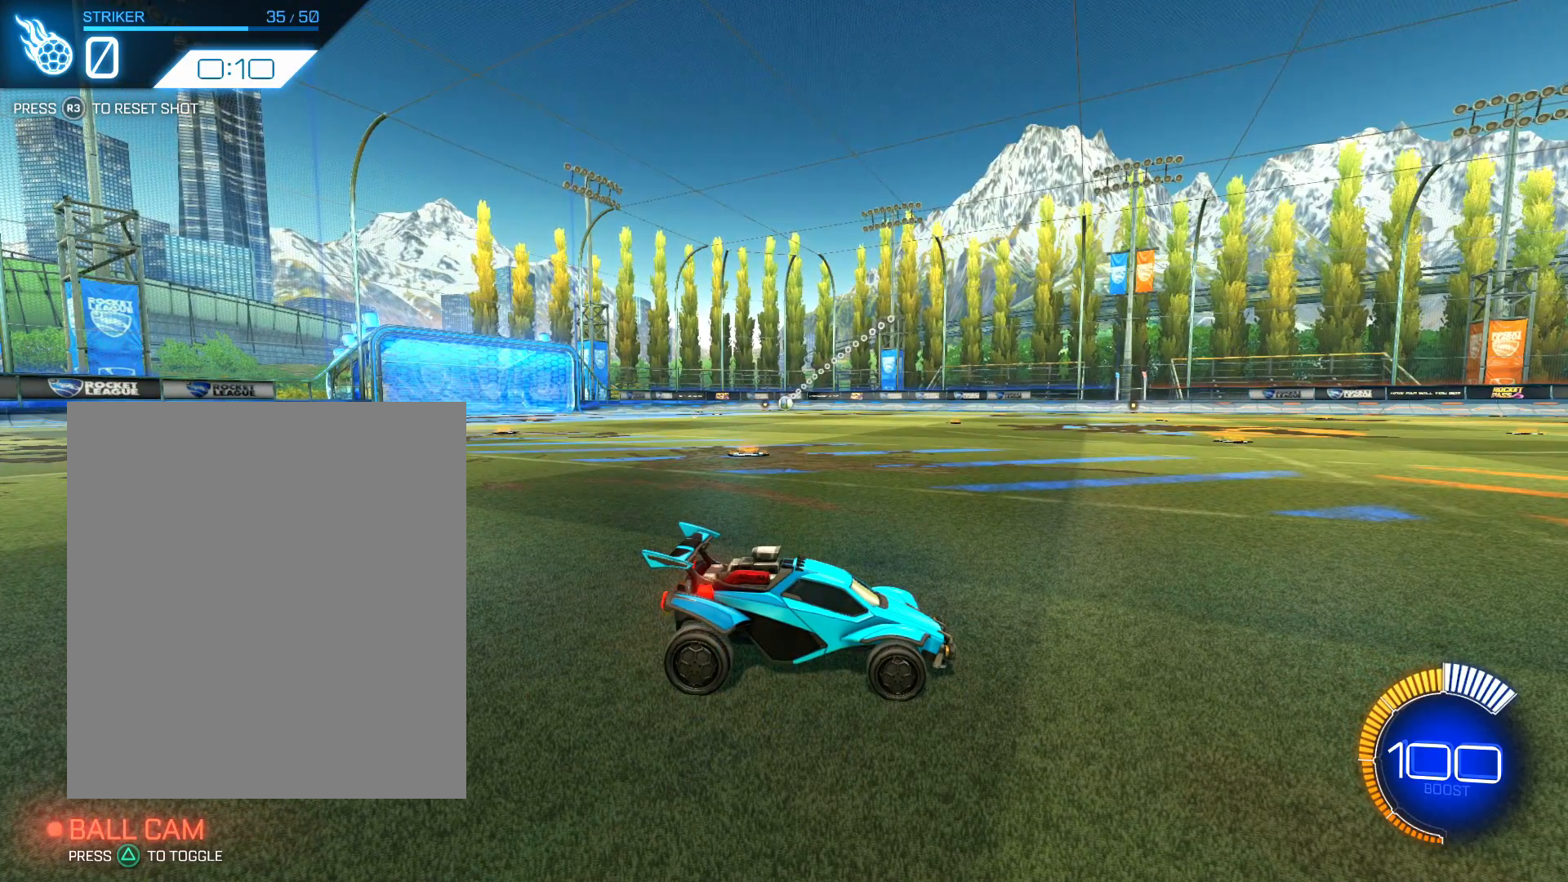
{"buttons": ["DPAD_DOWN"], "events": []}
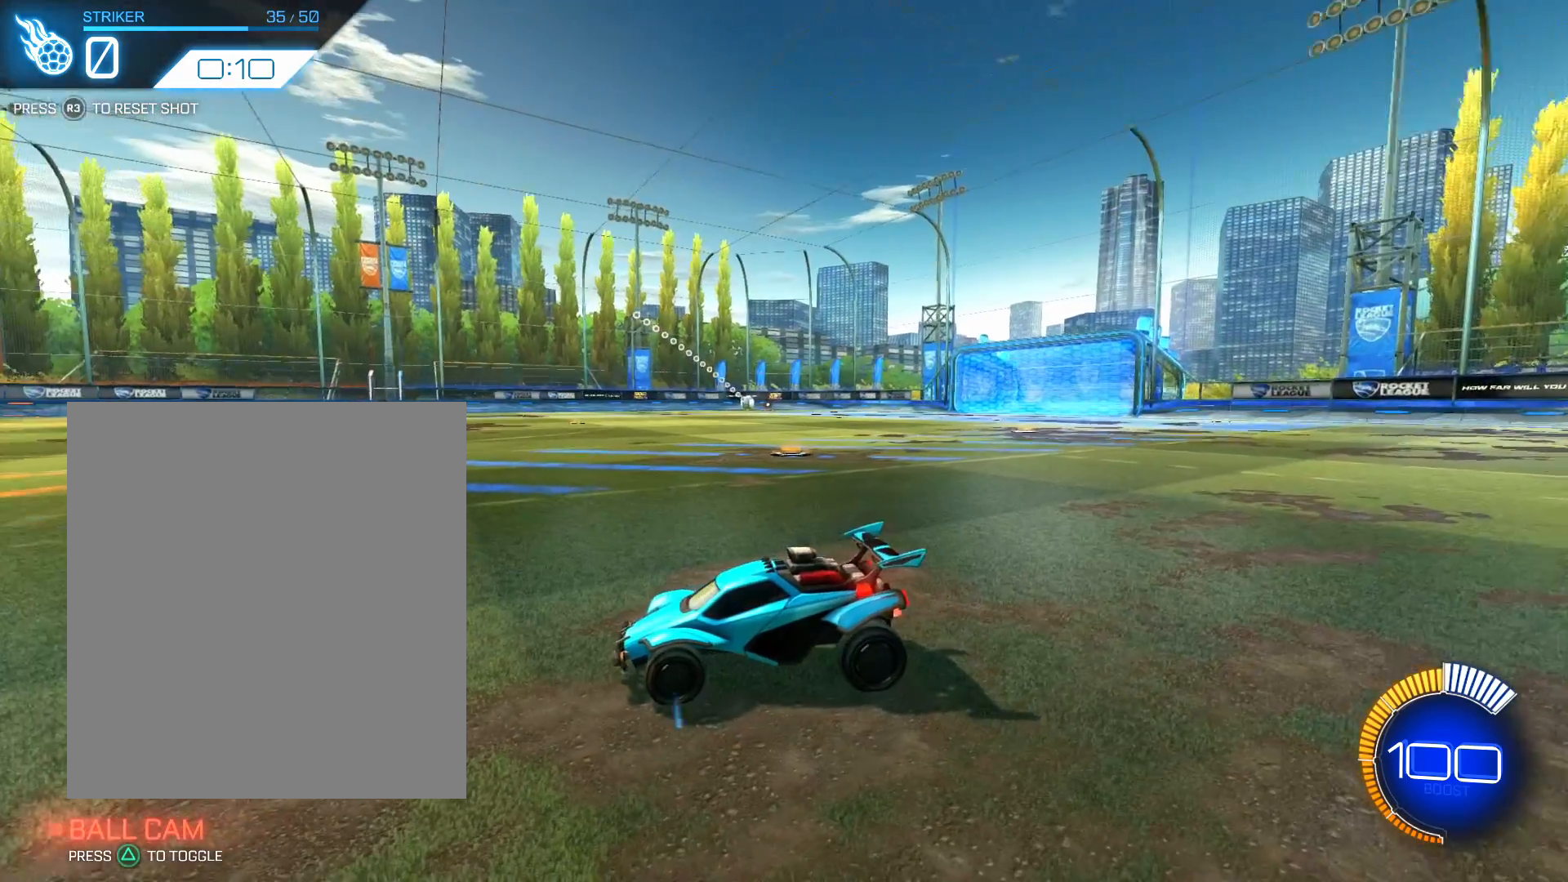
{"buttons": ["DPAD_DOWN"], "events": []}
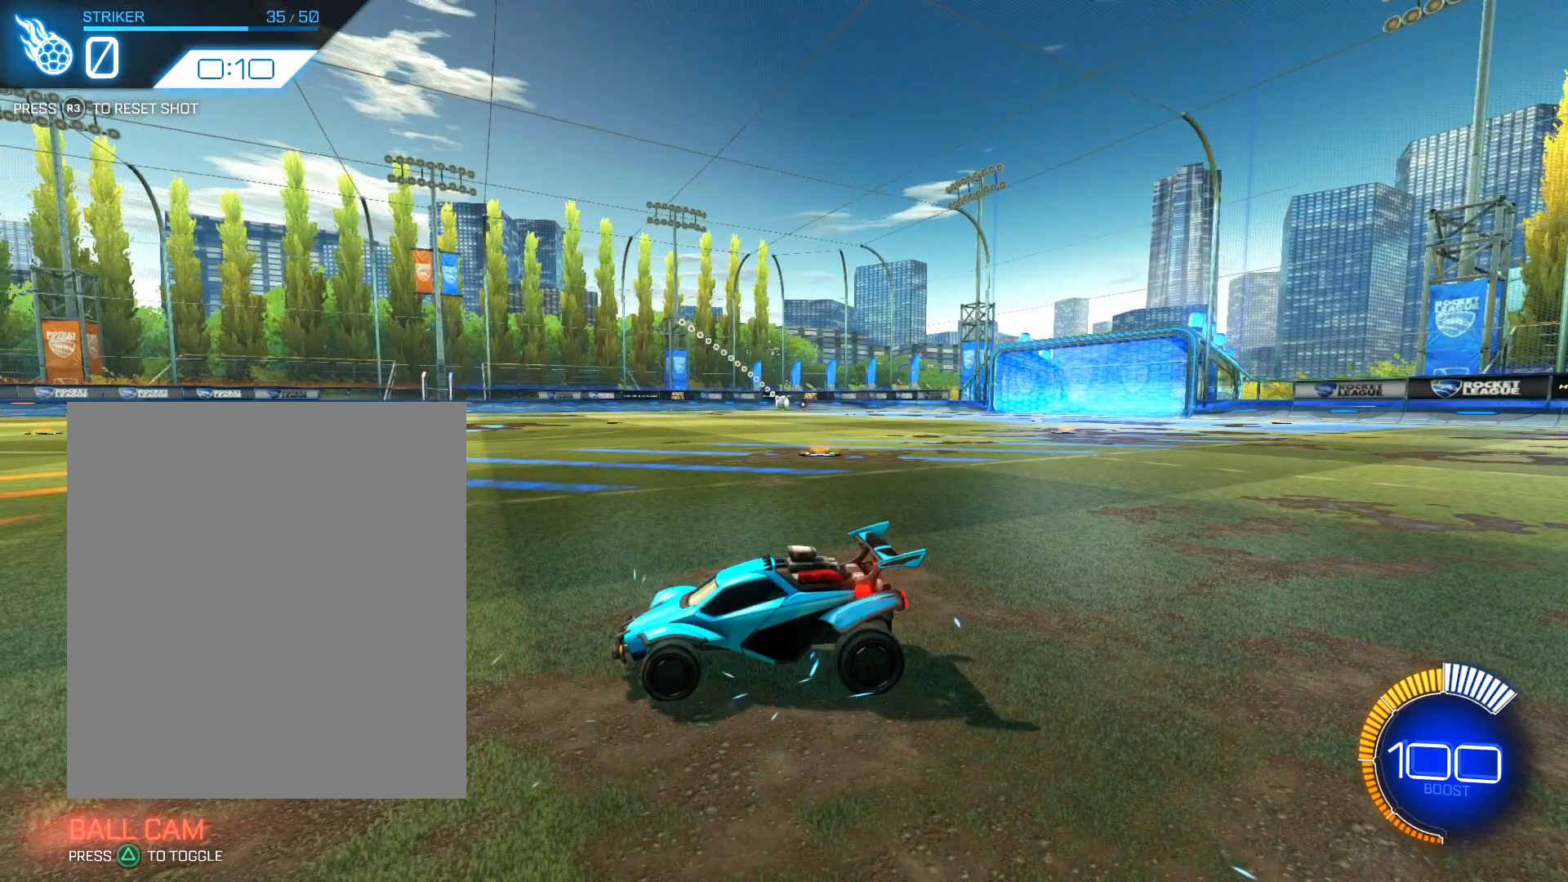
{"buttons": ["DPAD_DOWN"], "events": []}
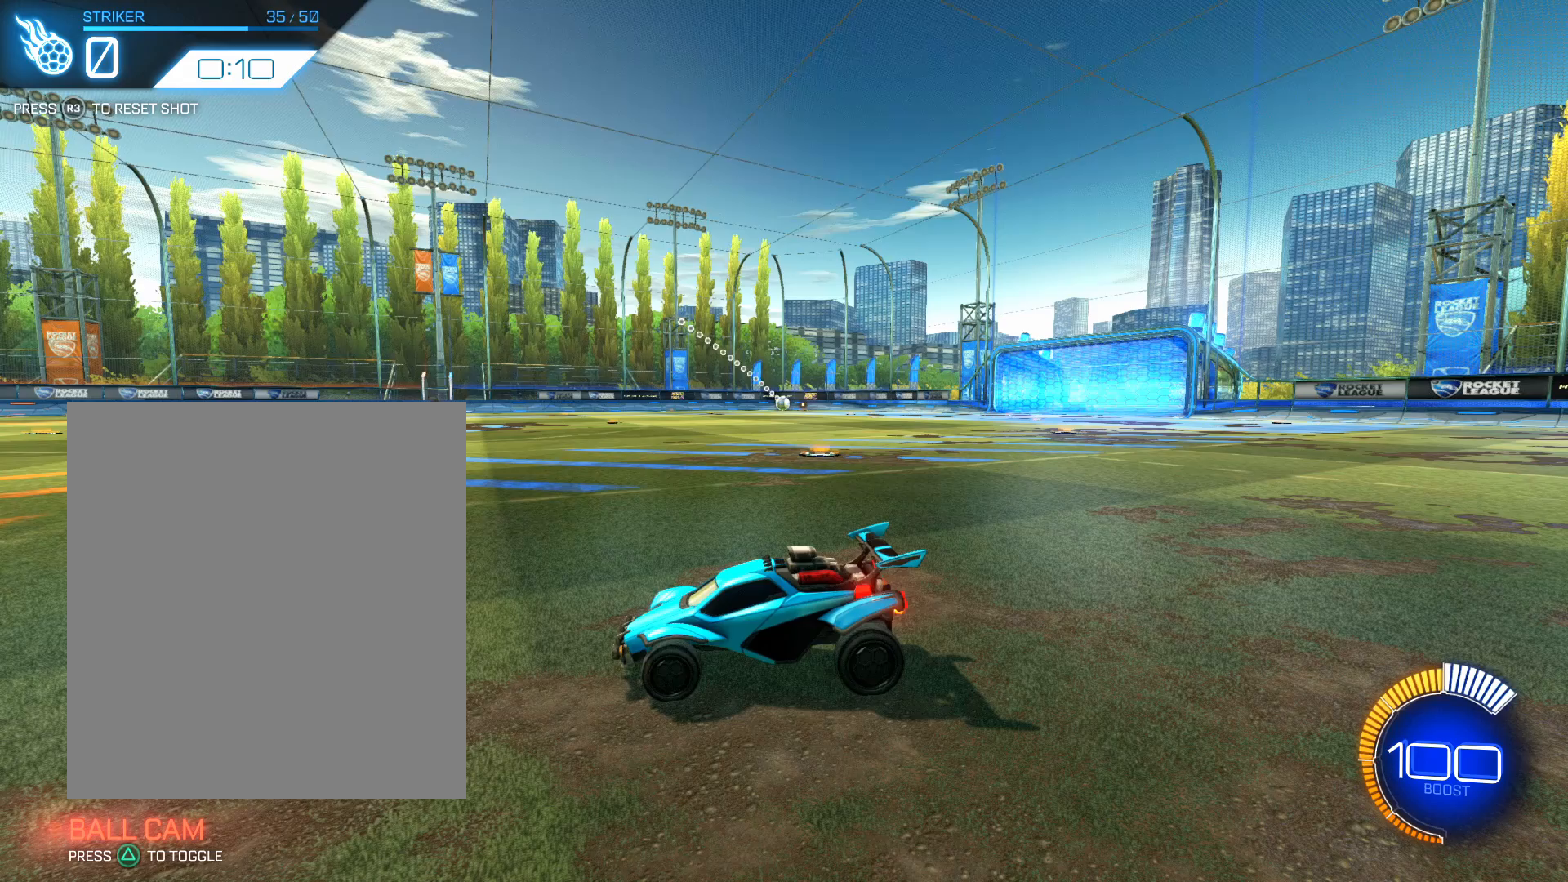
{"buttons": ["DPAD_DOWN"], "events": []}
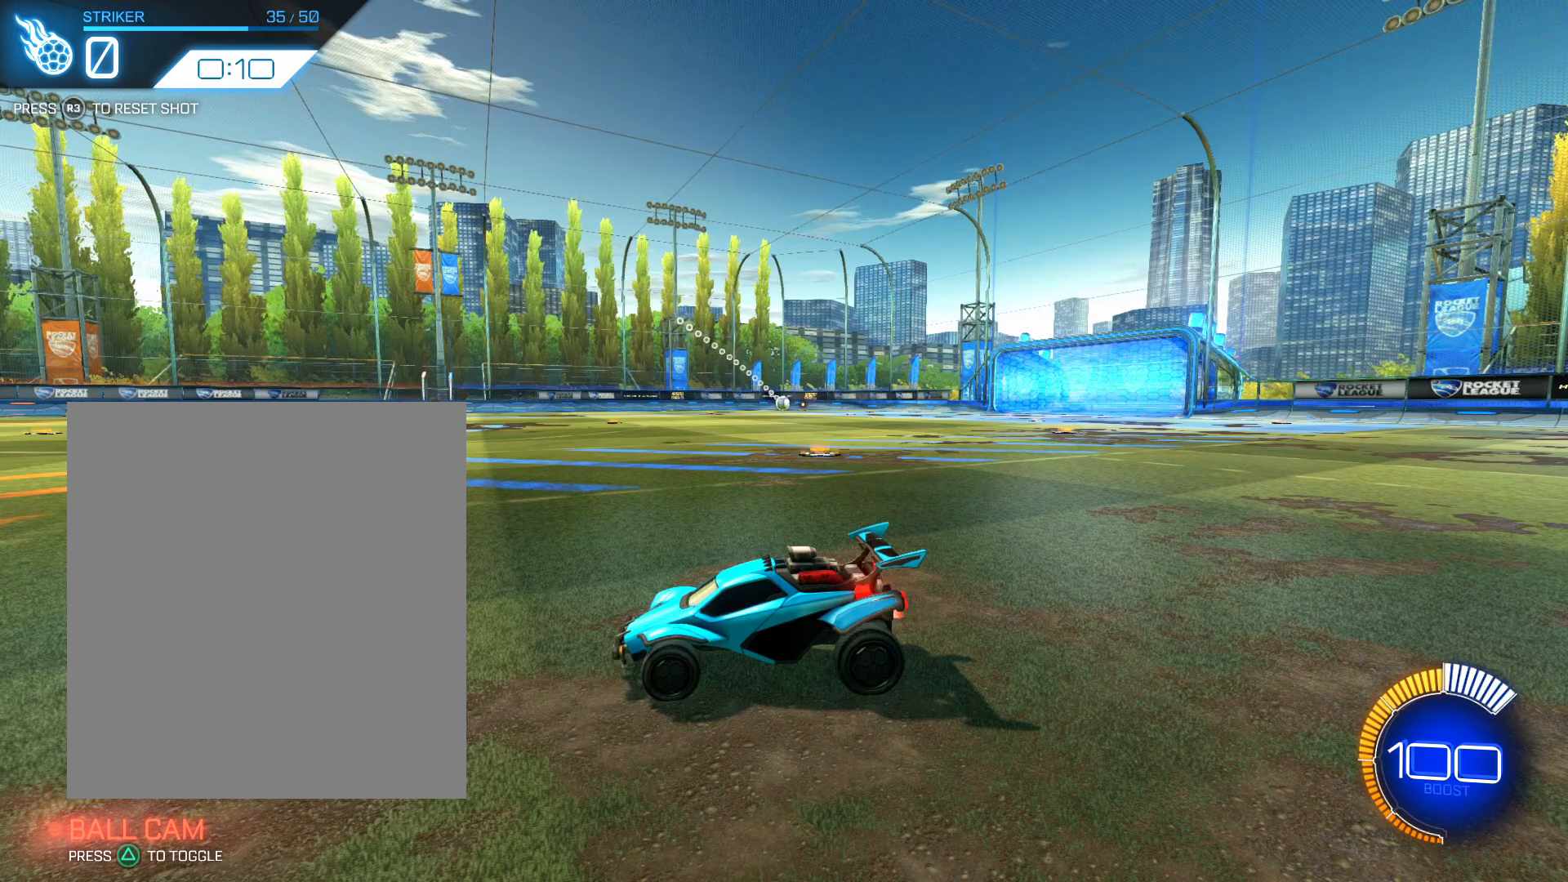
{"buttons": ["DPAD_DOWN"], "events": []}